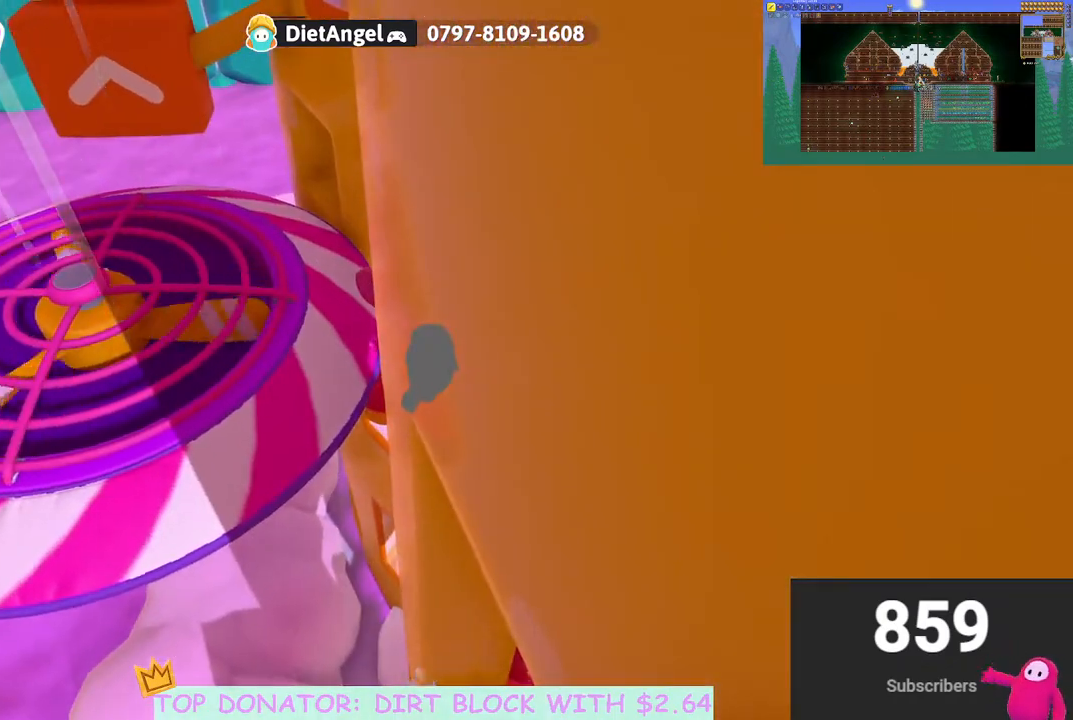
Gameplay with a controller (Xbox layout); each line is a JSON object with the inputs held at the frame after it. "events" lists button and stick changes between this image and that frame as [ms after this image, input, new state], when the widget could be followed in between. Not read: R3.
{"buttons": [], "left_stick": "left", "right_stick": "center", "events": [[483, "left_stick", "left"]]}
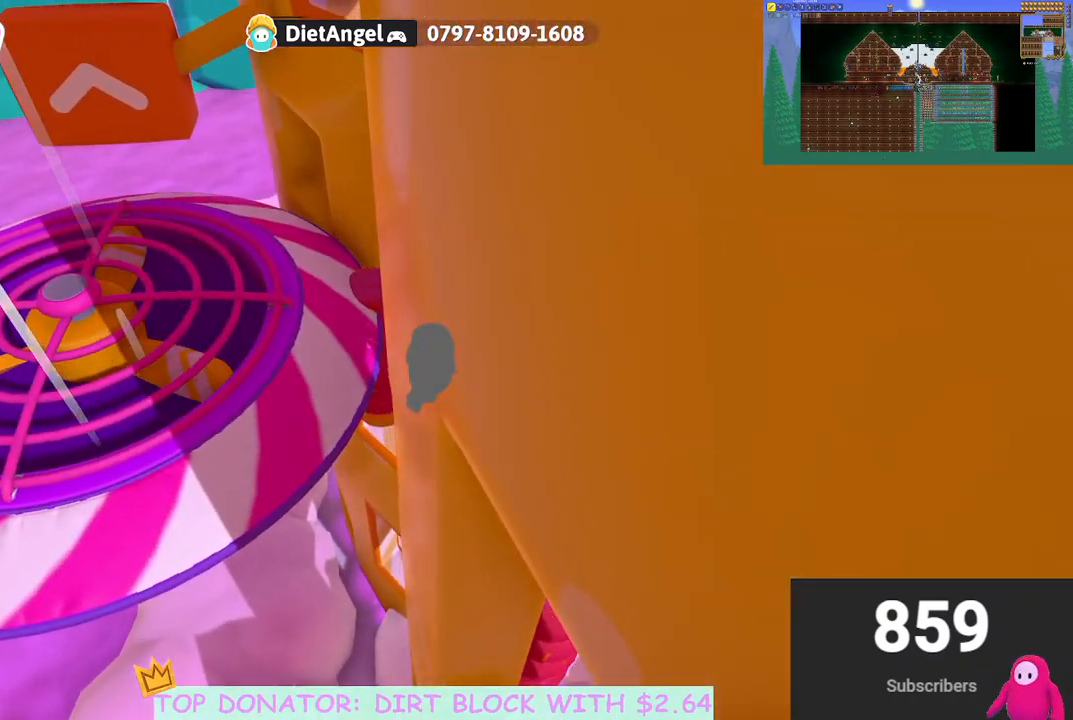
{"buttons": [], "left_stick": "down-left", "right_stick": "center", "events": [[150, "left_stick", "down-left"], [317, "A", "down"], [450, "A", "up"]]}
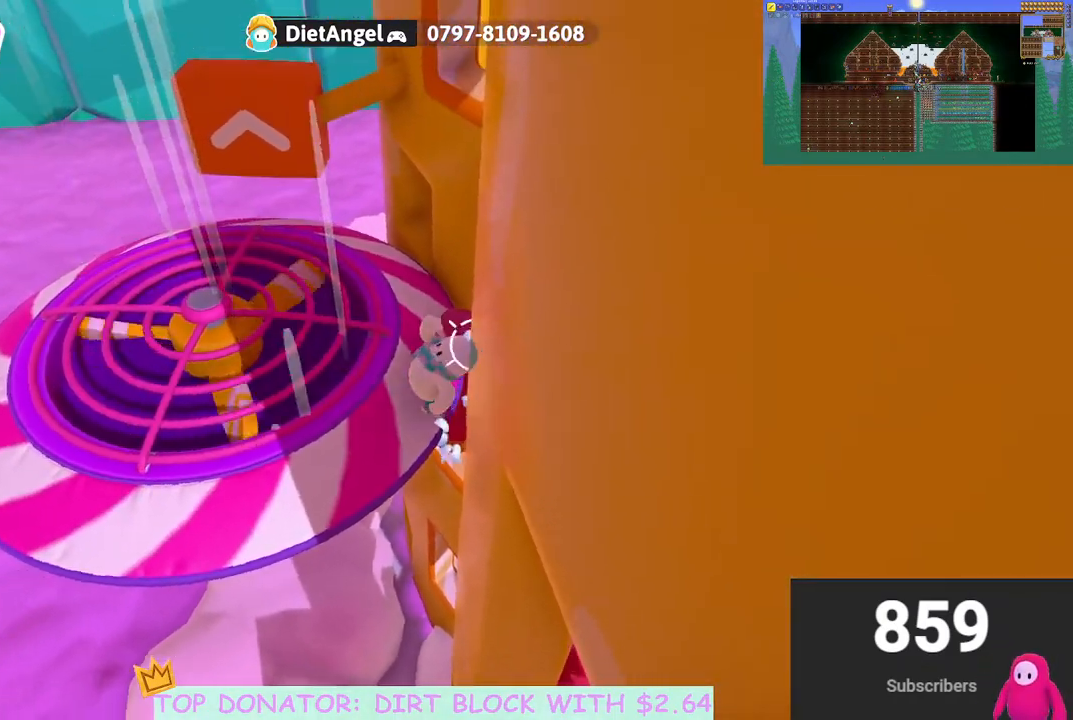
{"buttons": [], "left_stick": "left", "right_stick": "right", "events": [[133, "left_stick", "down"], [250, "left_stick", "down-left"], [333, "right_stick", "right"], [383, "left_stick", "left"]]}
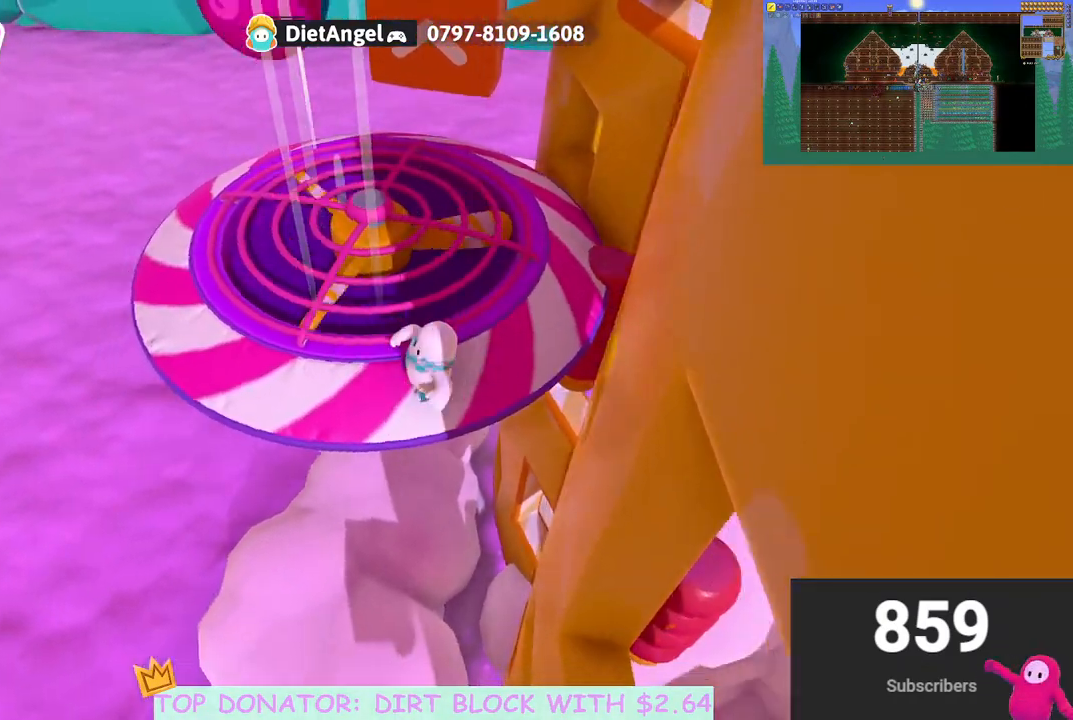
{"buttons": ["A"], "left_stick": "up", "right_stick": "center", "events": [[150, "right_stick", "center"], [200, "left_stick", "up"], [500, "A", "down"]]}
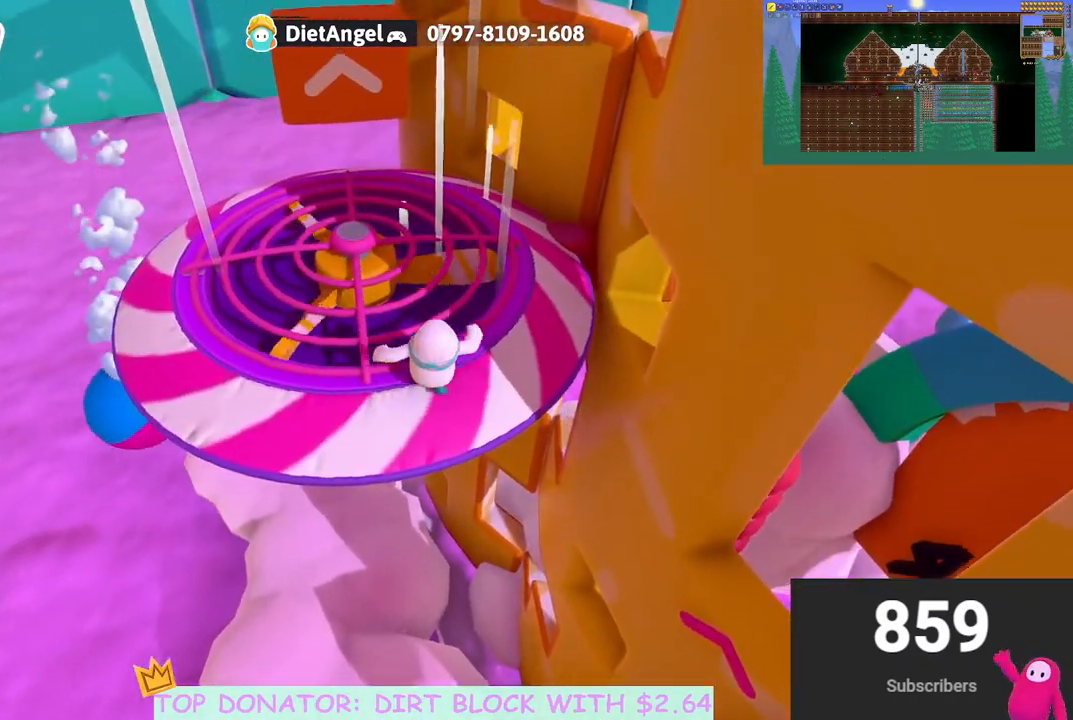
{"buttons": [], "left_stick": "right", "right_stick": "center", "events": [[50, "left_stick", "left"], [167, "A", "up"], [167, "left_stick", "down"], [233, "left_stick", "right"]]}
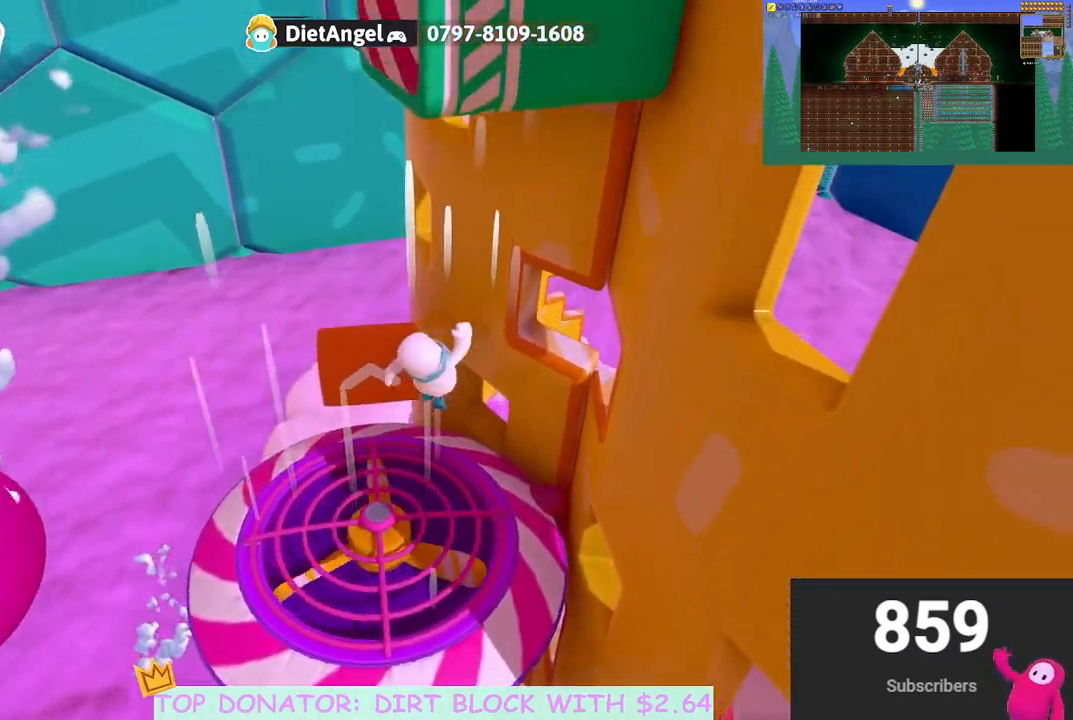
{"buttons": [], "left_stick": "up", "right_stick": "center", "events": [[133, "left_stick", "up"]]}
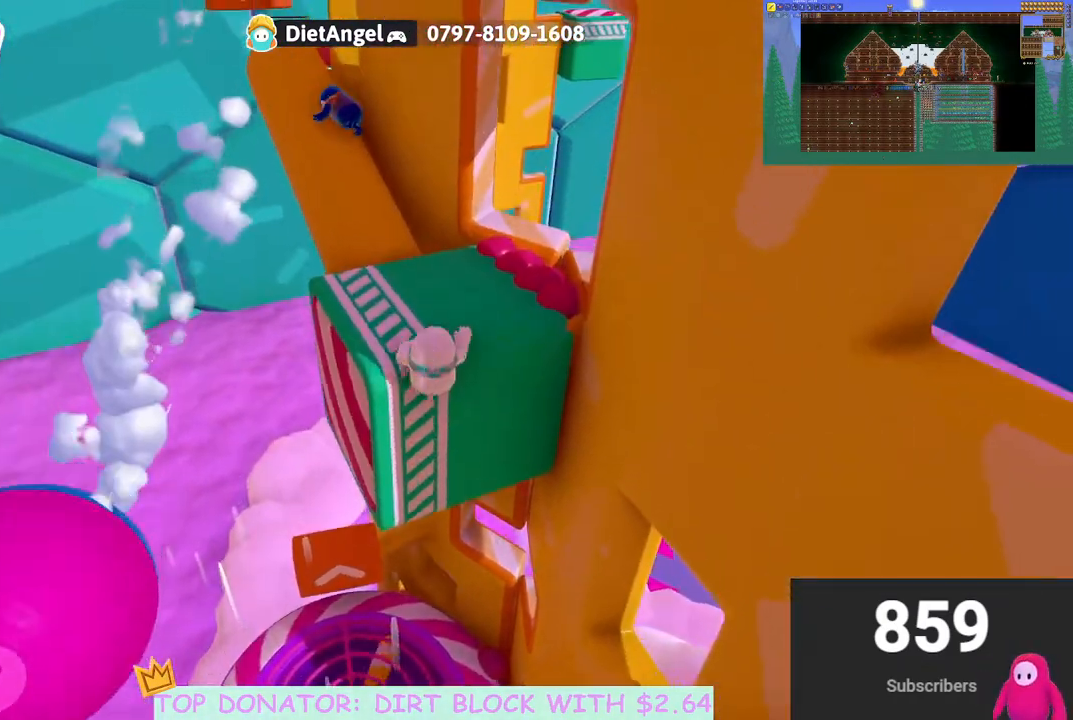
{"buttons": [], "left_stick": "up", "right_stick": "up", "events": [[50, "right_stick", "left"], [217, "right_stick", "center"], [417, "right_stick", "up"]]}
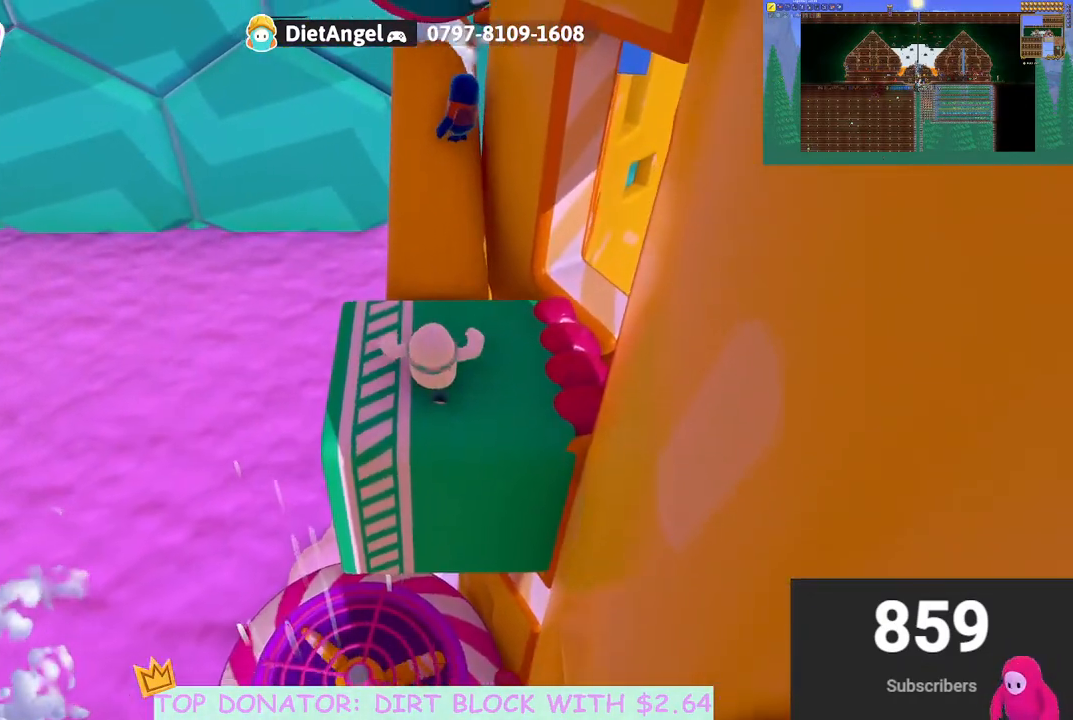
{"buttons": [], "left_stick": "up", "right_stick": "center", "events": [[17, "right_stick", "center"], [300, "A", "down"], [417, "A", "up"]]}
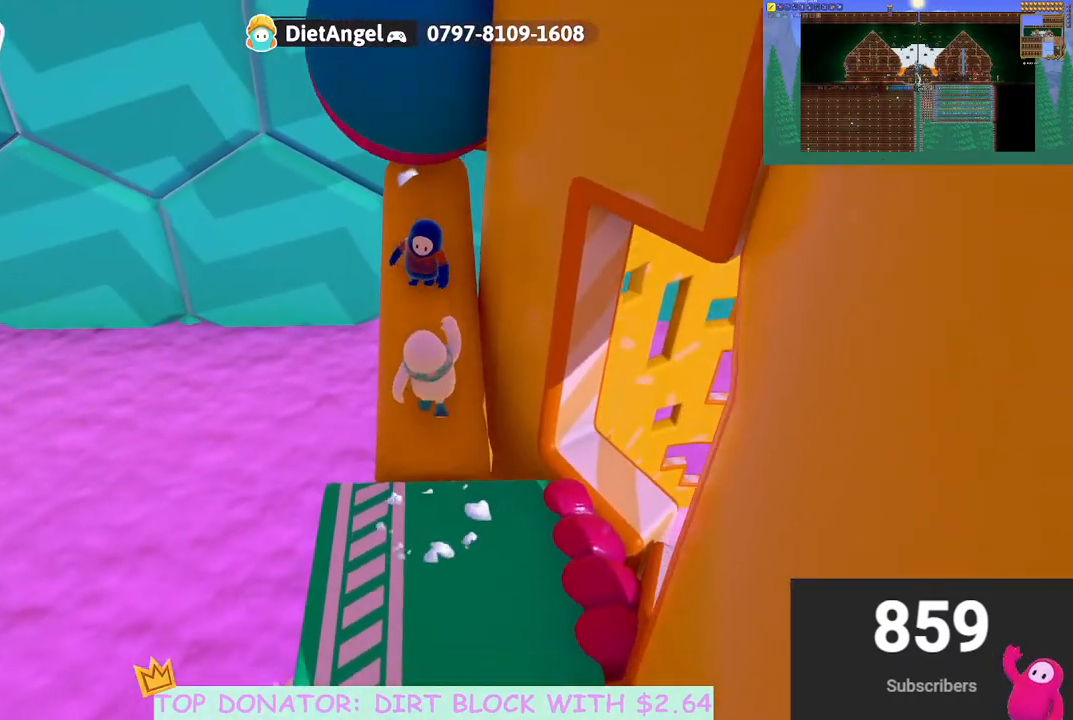
{"buttons": [], "left_stick": "up-left", "right_stick": "center", "events": [[217, "left_stick", "up-left"]]}
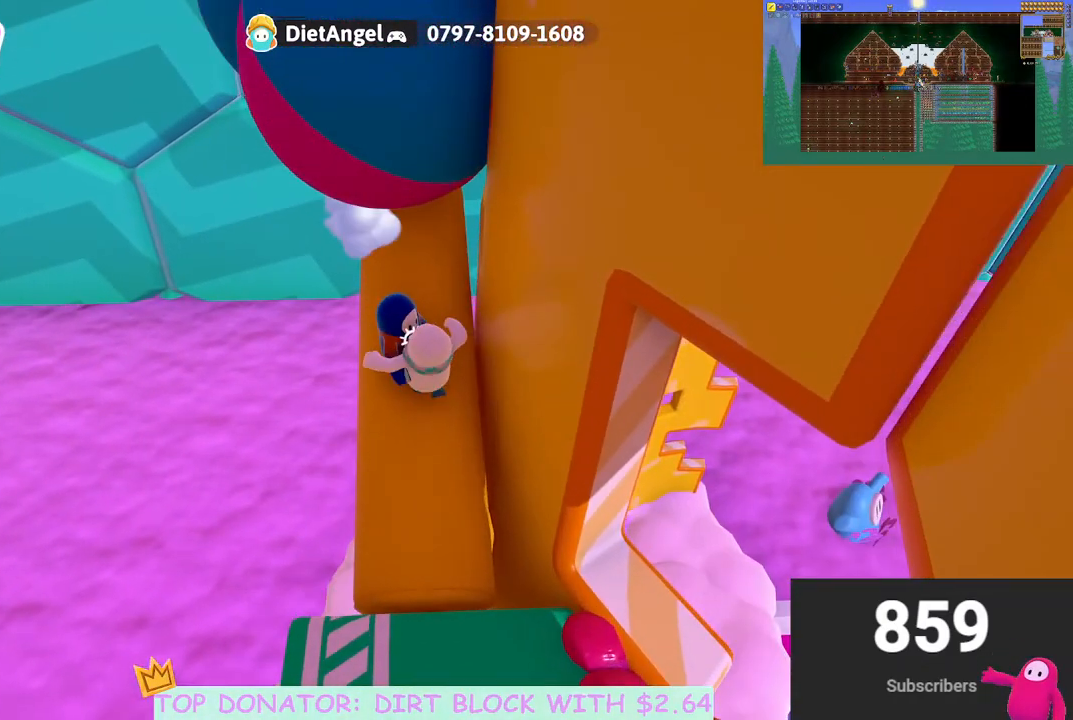
{"buttons": [], "left_stick": "center", "right_stick": "center", "events": [[217, "left_stick", "center"], [383, "left_stick", "up-left"], [500, "left_stick", "center"]]}
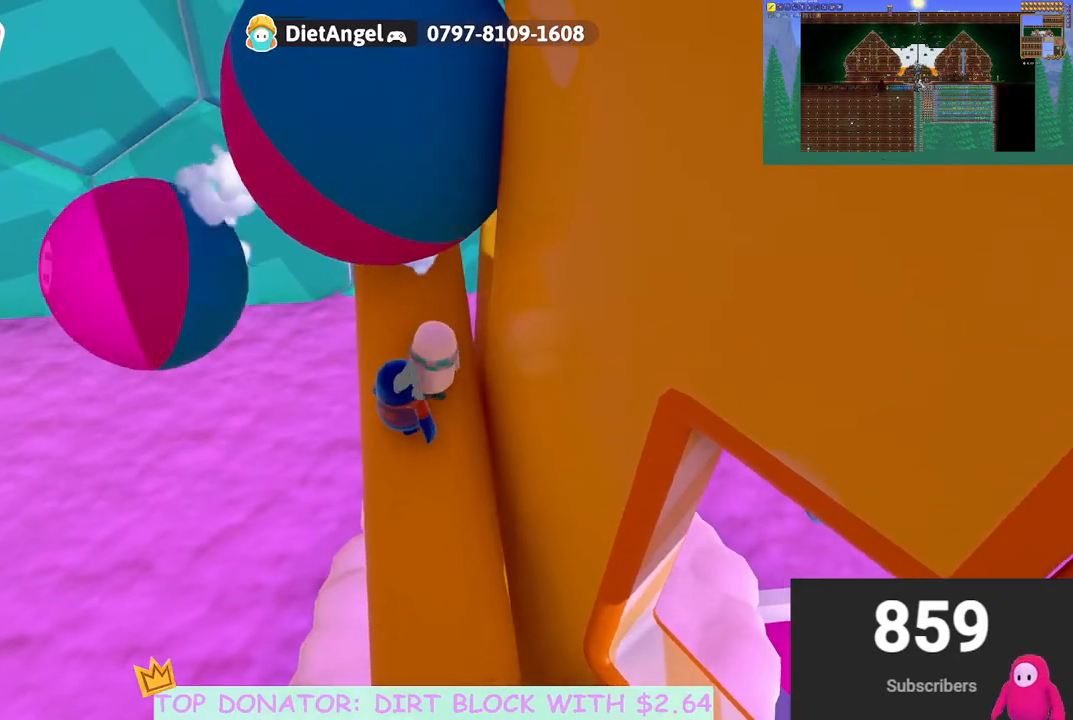
{"buttons": [], "left_stick": "up", "right_stick": "center", "events": [[67, "right_stick", "right"], [367, "right_stick", "center"], [383, "left_stick", "up"]]}
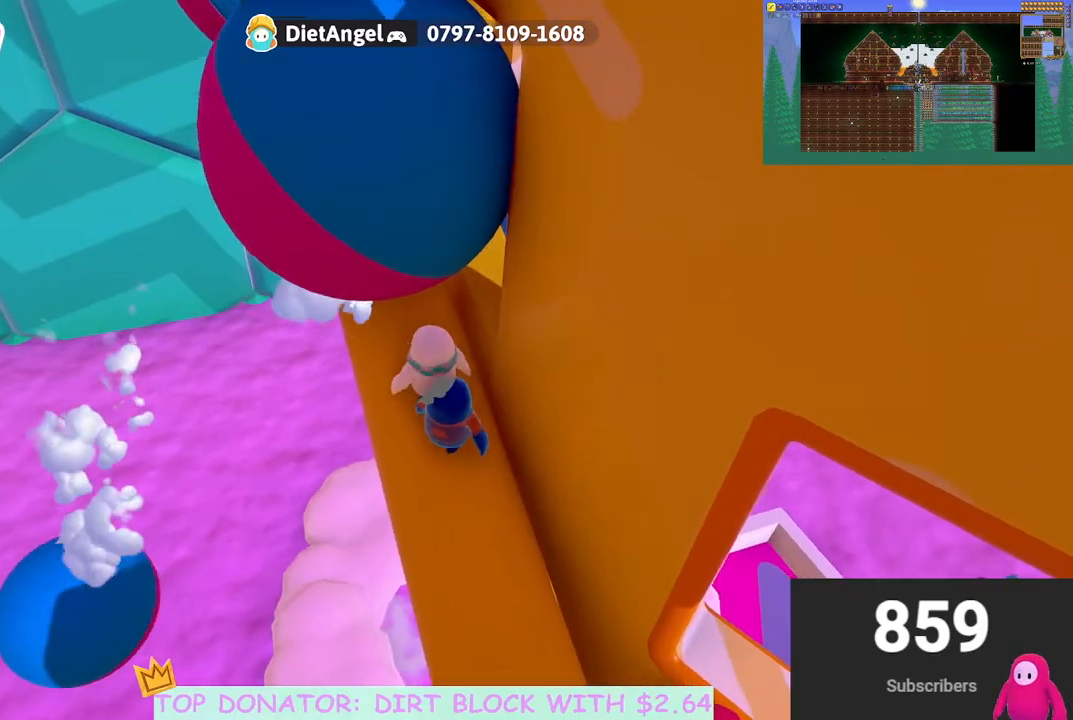
{"buttons": [], "left_stick": "center", "right_stick": "center", "events": [[83, "left_stick", "center"], [167, "left_stick", "down-left"], [250, "left_stick", "down"], [500, "left_stick", "center"]]}
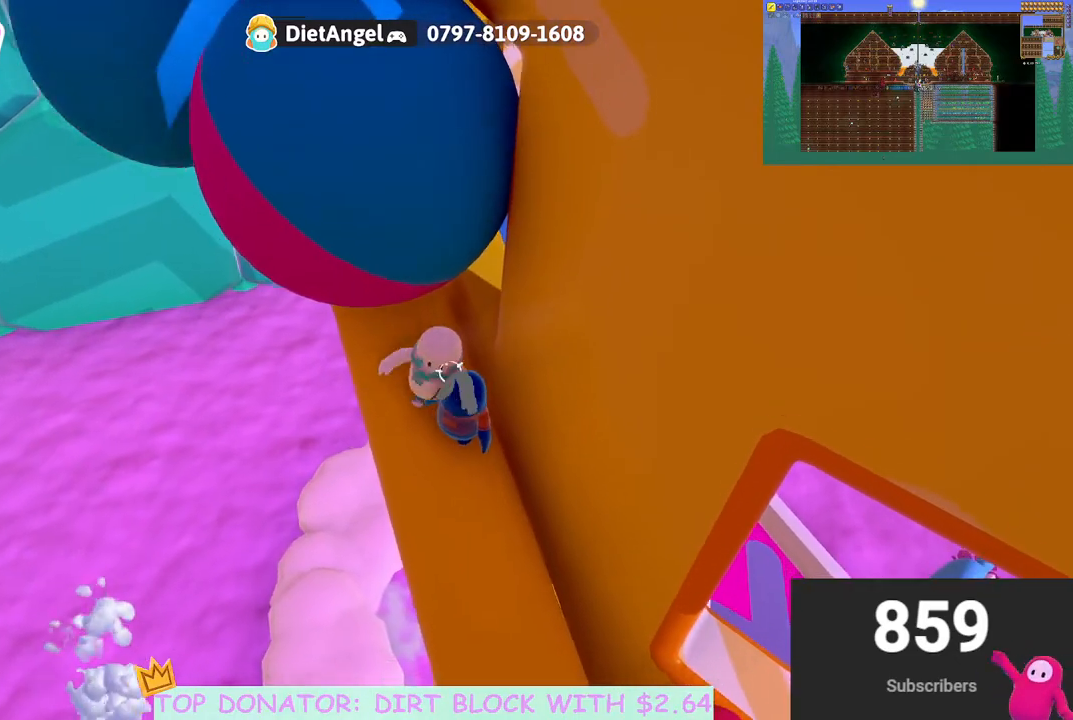
{"buttons": [], "left_stick": "up", "right_stick": "center", "events": [[233, "left_stick", "up-right"], [367, "left_stick", "up"]]}
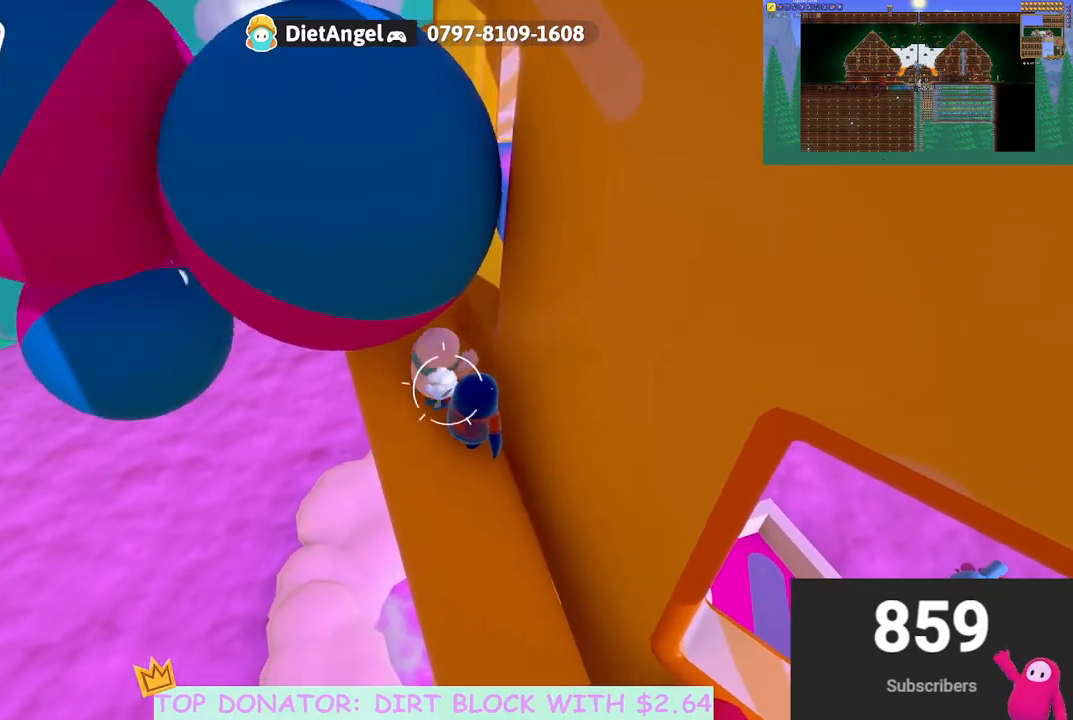
{"buttons": [], "left_stick": "up", "right_stick": "center", "events": [[83, "left_stick", "up-right"], [200, "left_stick", "up"], [300, "A", "down"], [417, "A", "up"]]}
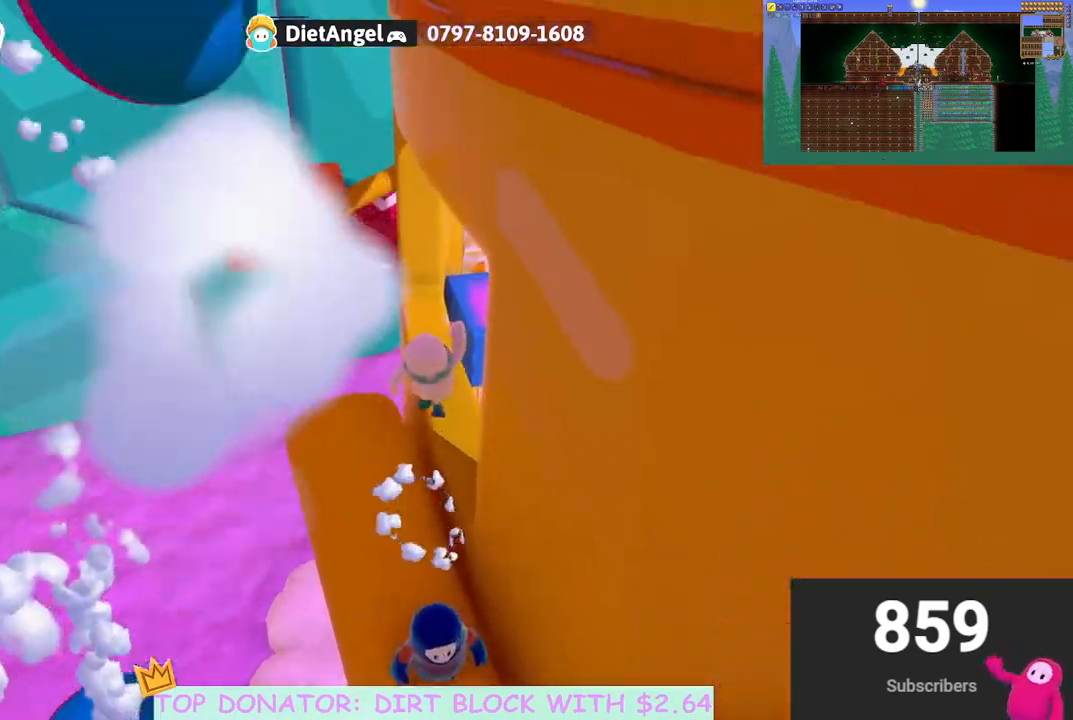
{"buttons": [], "left_stick": "up", "right_stick": "center", "events": []}
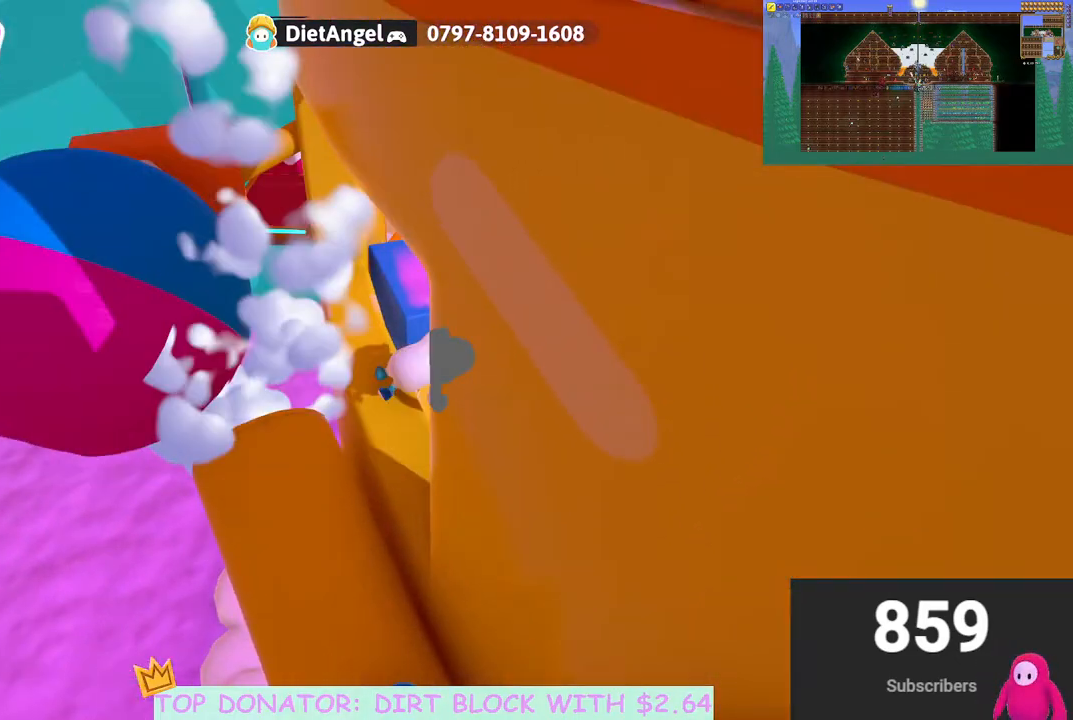
{"buttons": [], "left_stick": "left", "right_stick": "center", "events": [[50, "left_stick", "left"], [50, "right_stick", "down-left"], [233, "right_stick", "left"], [367, "right_stick", "center"]]}
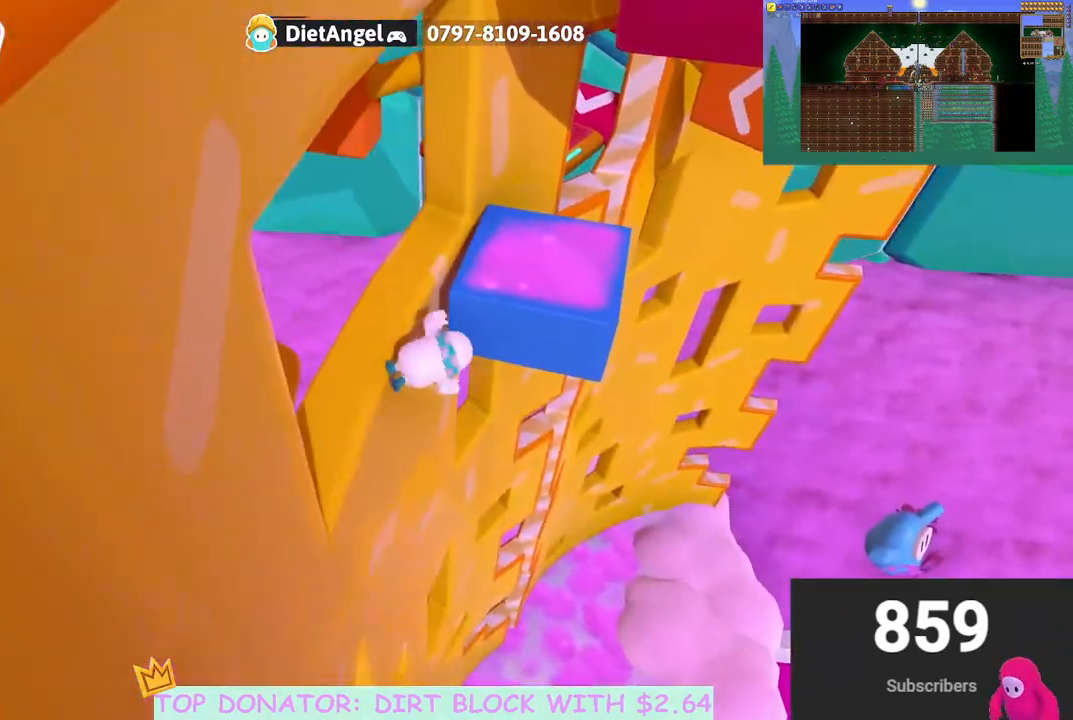
{"buttons": [], "left_stick": "up", "right_stick": "center", "events": [[283, "right_stick", "left"], [300, "left_stick", "up"], [433, "right_stick", "center"]]}
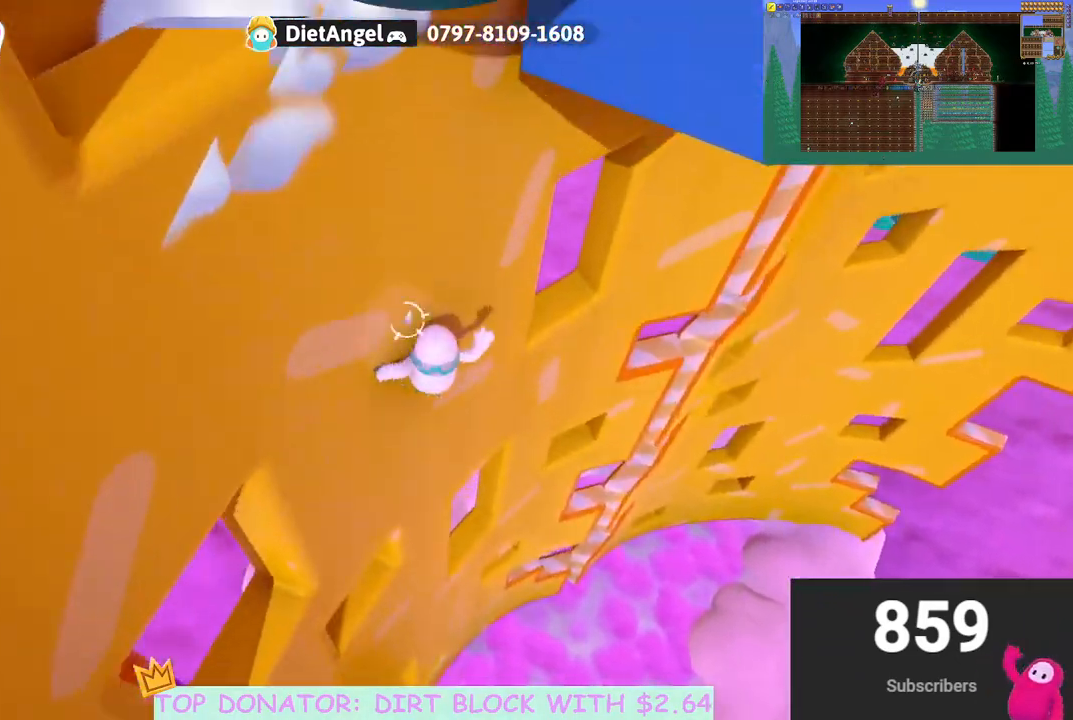
{"buttons": ["R2"], "left_stick": "up-left", "right_stick": "center", "events": [[233, "left_stick", "up-left"], [283, "R2", "down"]]}
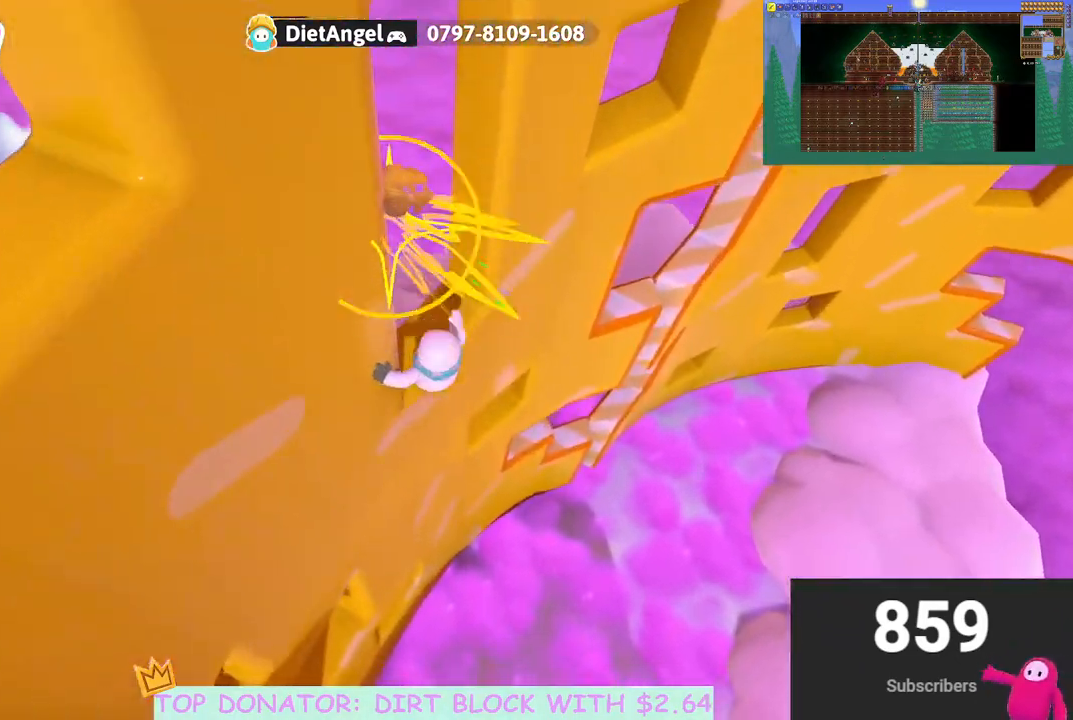
{"buttons": ["R2"], "left_stick": "up-left", "right_stick": "left", "events": [[433, "right_stick", "left"]]}
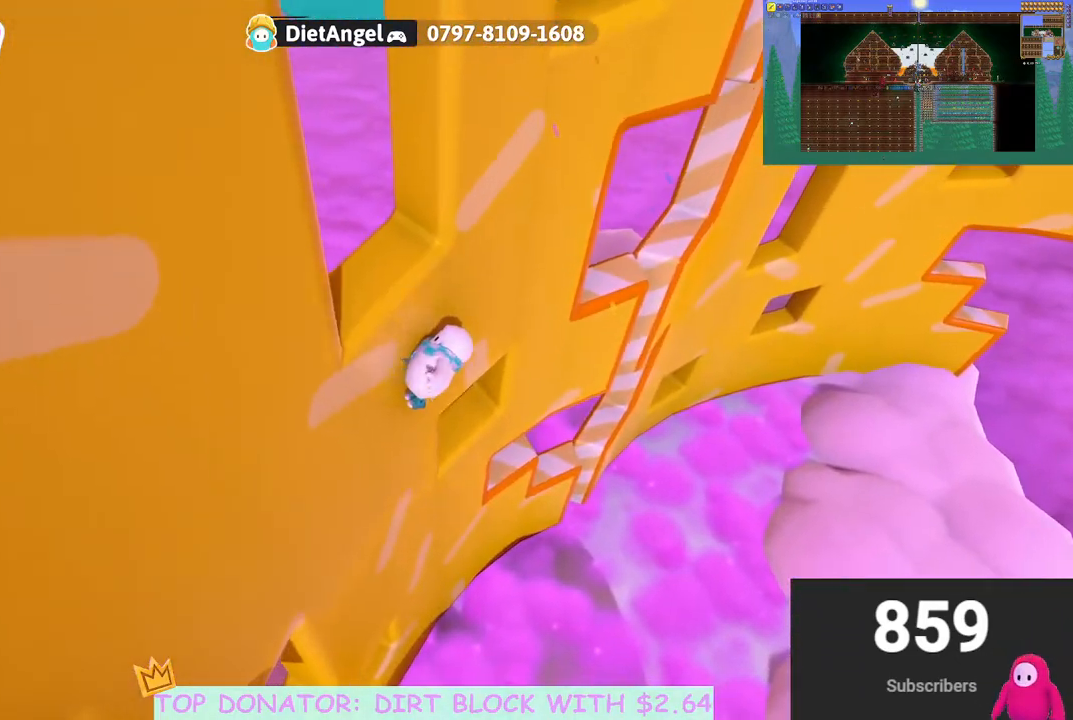
{"buttons": [], "left_stick": "down-left", "right_stick": "center", "events": [[133, "left_stick", "left"], [200, "right_stick", "center"], [333, "R2", "up"], [450, "left_stick", "down-left"]]}
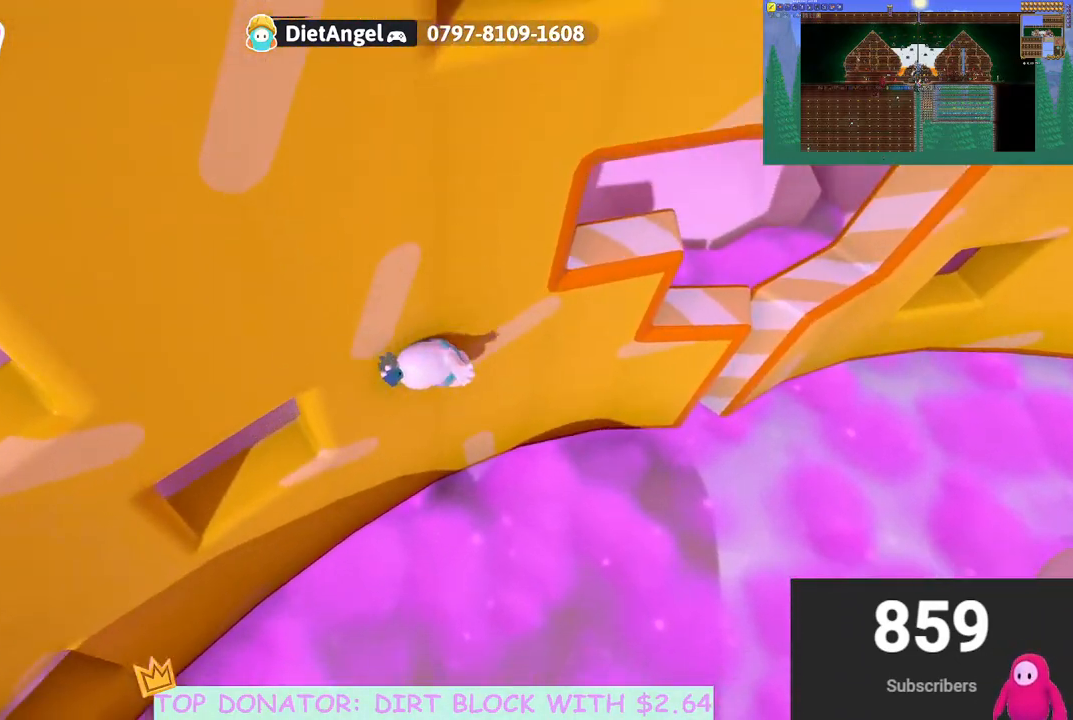
{"buttons": [], "left_stick": "left", "right_stick": "left", "events": [[133, "left_stick", "down"], [233, "right_stick", "up"], [383, "left_stick", "down-left"], [383, "right_stick", "left"], [500, "left_stick", "left"]]}
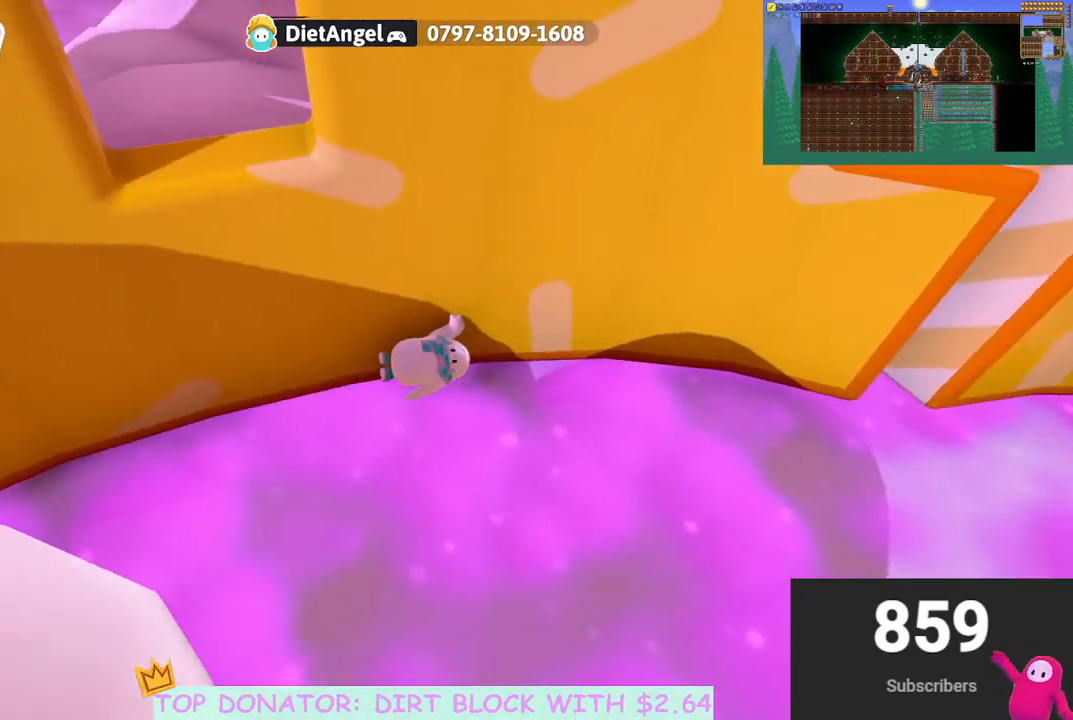
{"buttons": [], "left_stick": "up-left", "right_stick": "center", "events": [[217, "right_stick", "center"], [283, "A", "down"], [383, "left_stick", "up-left"], [417, "A", "up"]]}
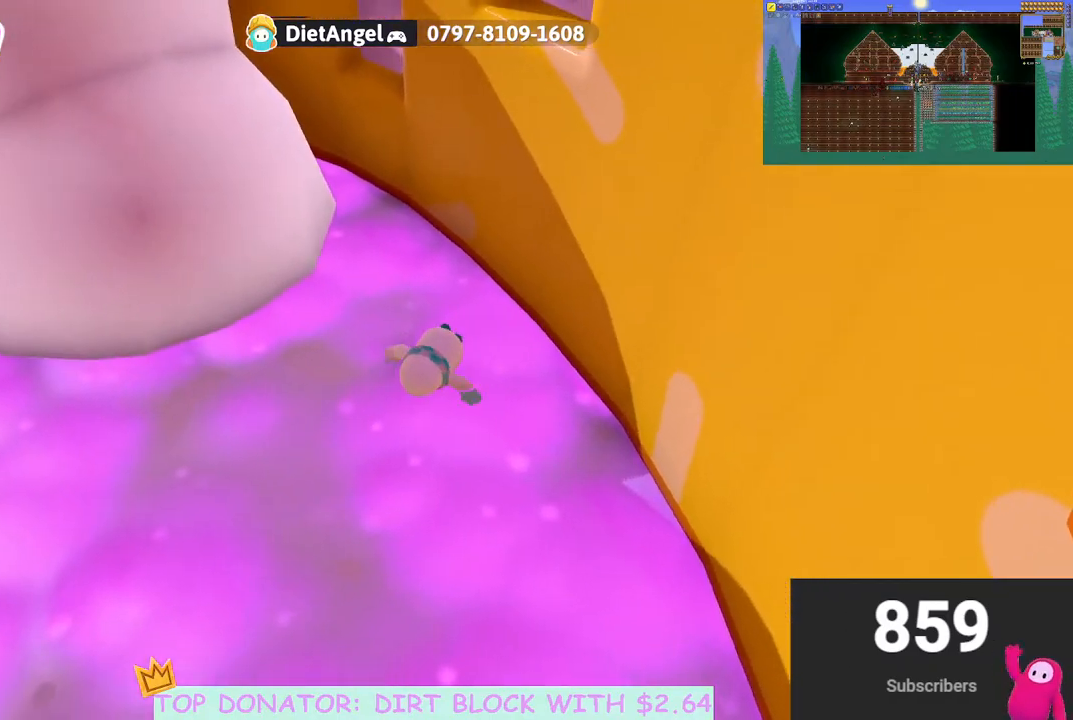
{"buttons": [], "left_stick": "up-right", "right_stick": "center", "events": [[17, "A", "down"], [133, "A", "up"], [133, "left_stick", "up"], [217, "right_stick", "down-left"], [300, "left_stick", "up-right"], [383, "right_stick", "center"]]}
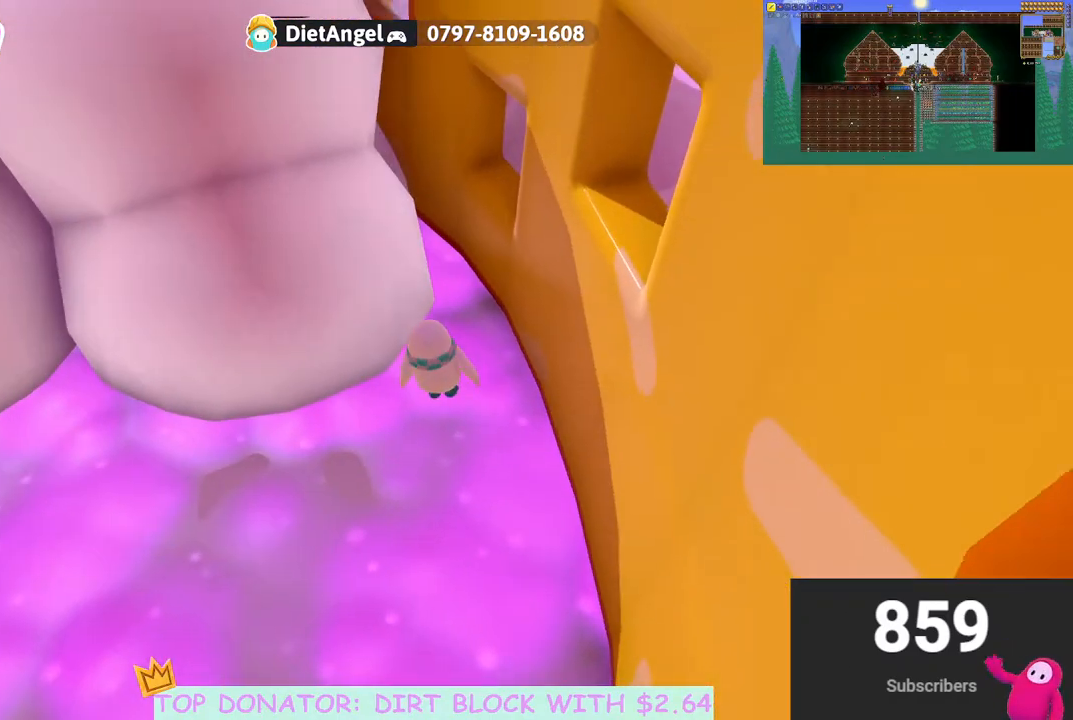
{"buttons": ["A"], "left_stick": "up", "right_stick": "center", "events": [[17, "left_stick", "up"], [133, "right_stick", "right"], [250, "right_stick", "center"], [467, "A", "down"]]}
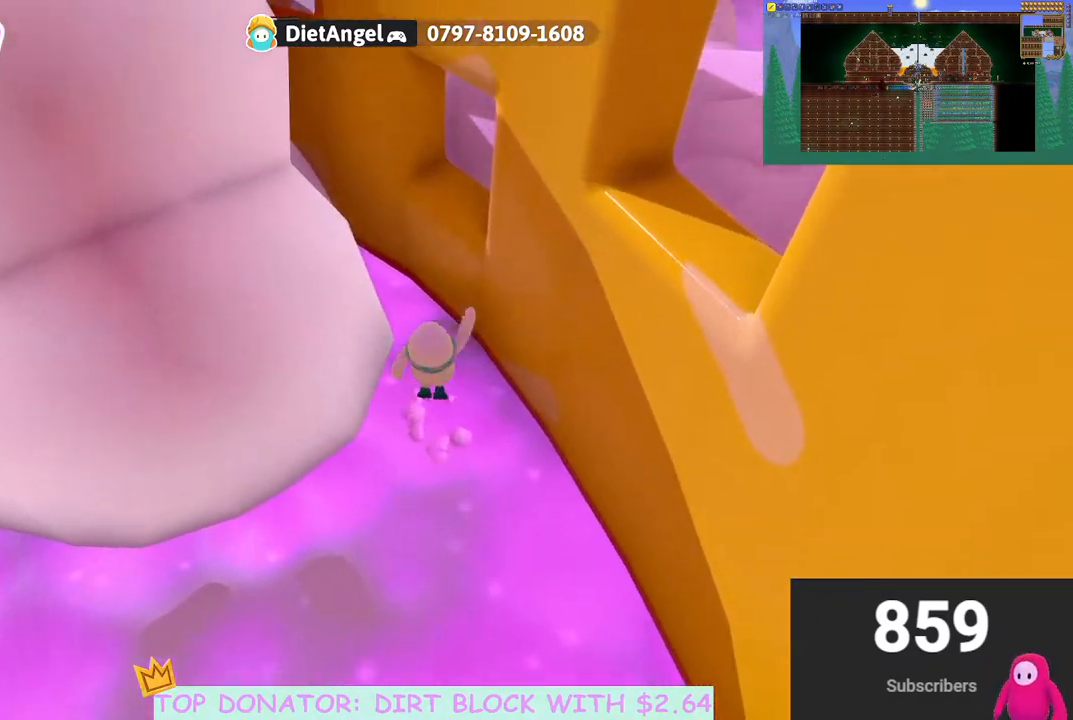
{"buttons": ["R2"], "left_stick": "right", "right_stick": "center", "events": [[117, "X", "down"], [117, "left_stick", "up-right"], [217, "left_stick", "right"], [350, "X", "up"], [400, "A", "up"], [467, "R2", "down"]]}
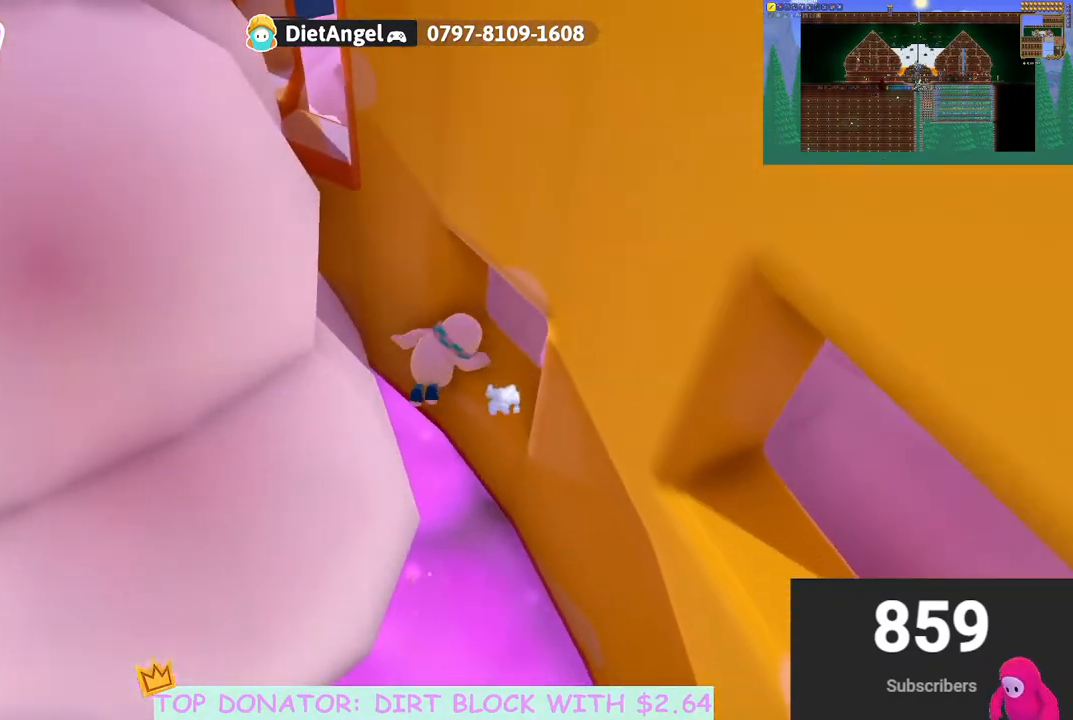
{"buttons": [], "left_stick": "down-right", "right_stick": "center", "events": [[200, "left_stick", "down-right"], [217, "R2", "up"]]}
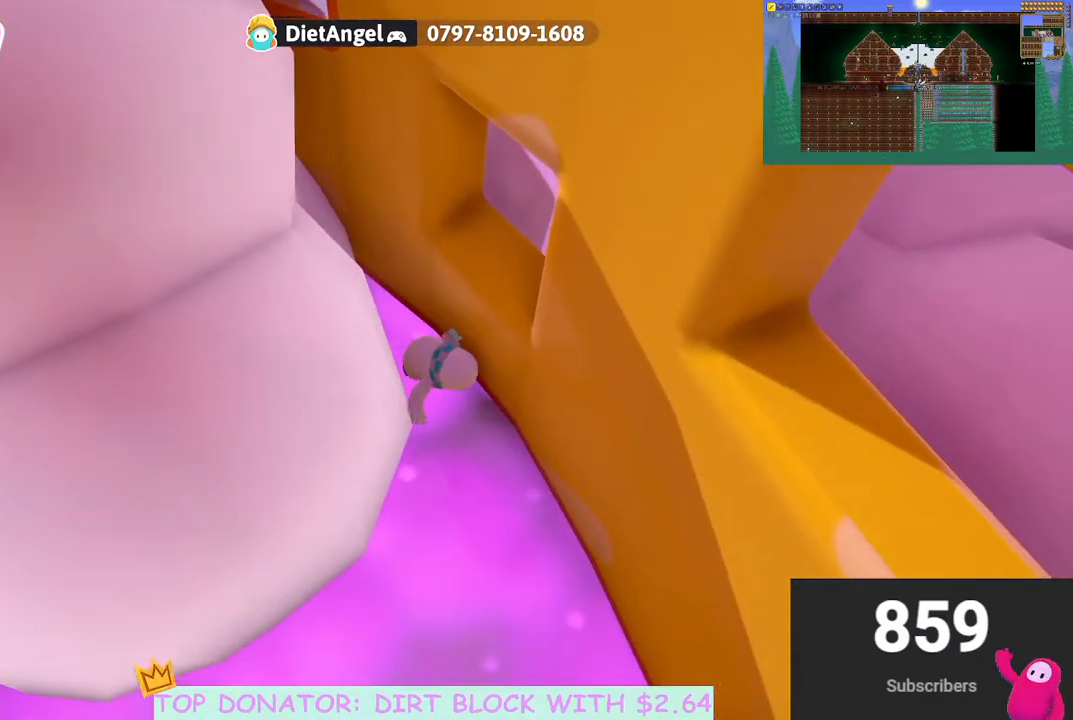
{"buttons": ["R2"], "left_stick": "up-right", "right_stick": "center", "events": [[83, "A", "down"], [167, "left_stick", "up-right"], [233, "A", "up"], [367, "R2", "down"]]}
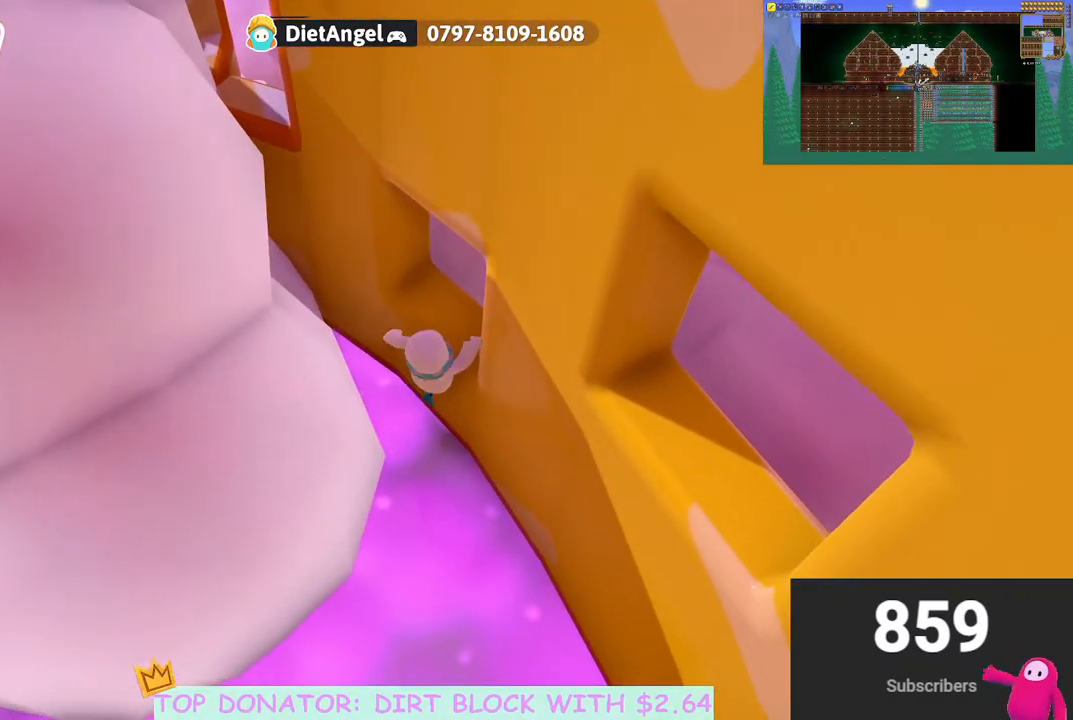
{"buttons": ["R2"], "left_stick": "center", "right_stick": "center", "events": [[450, "left_stick", "center"]]}